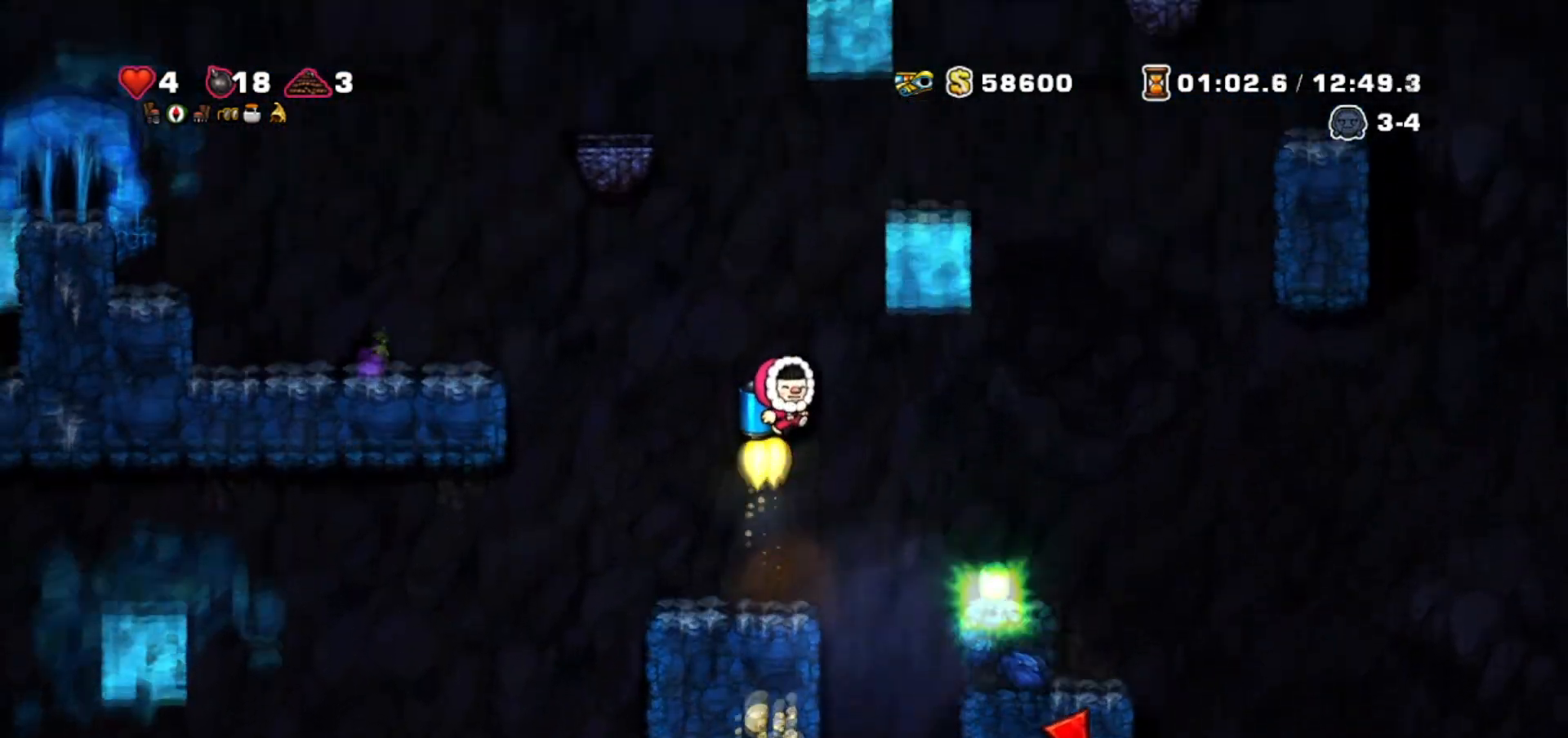
Gameplay with keyboard; each line is a JSON object with the keys held at the frame after it. "events" lists presses ("down") and releases ("up") of "bomb", "door", "down", "escape", "jump", "left", "right", "rope", "tab", "up", "walk" and "whip" between this image and that frame as [ms after this image, input, new state], when the widget could be followed in between. No other keys are recorded. Mouse input is not recorded. Key names are as the overlay labels them; some are game actions (e.g. jump) rather than physical keys.
{"keys": ["jump"], "events": [[234, "bomb", "down"], [367, "jump", "up"], [401, "bomb", "up"], [401, "jump", "down"]]}
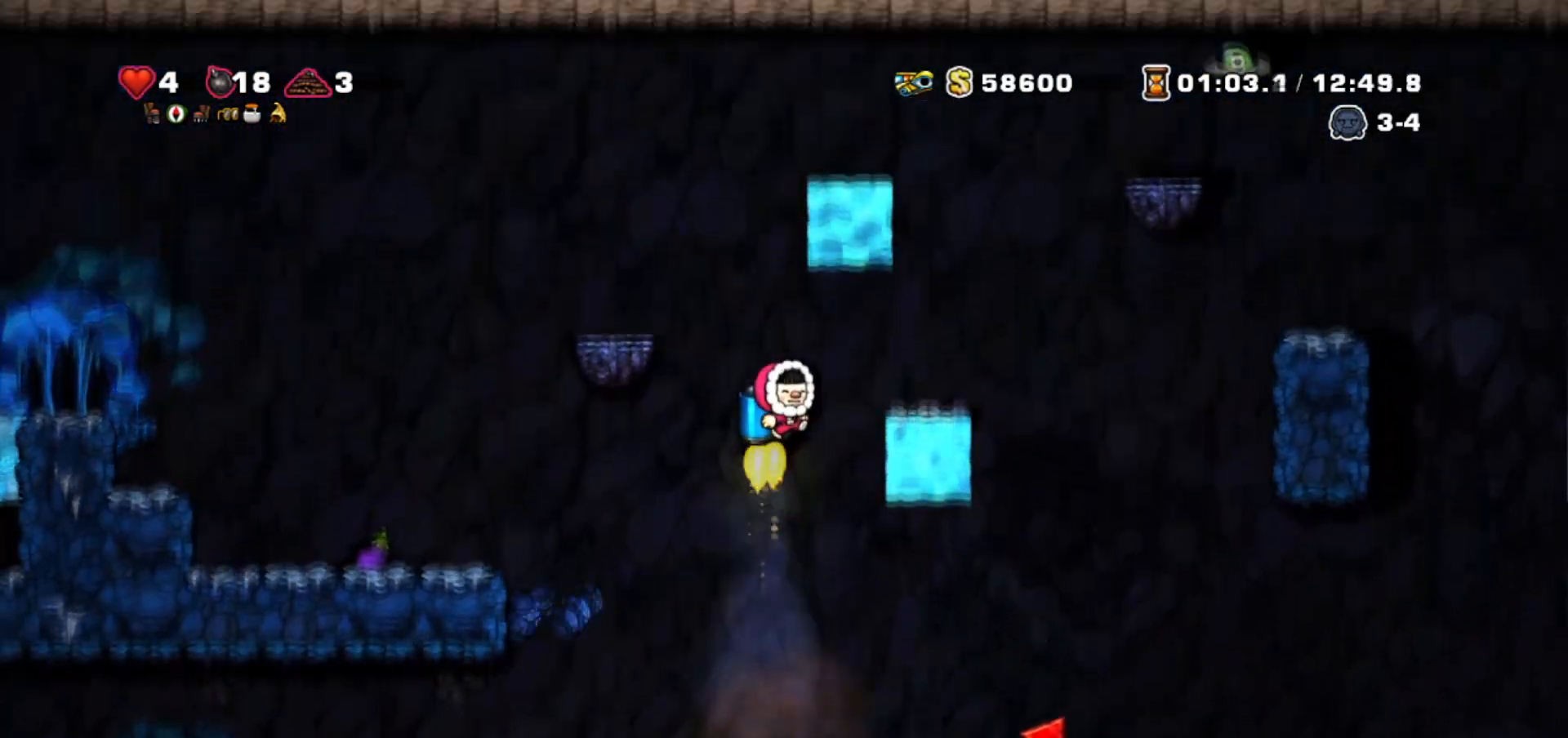
{"keys": ["jump", "right"], "events": [[67, "jump", "up"], [100, "jump", "down"], [233, "left", "down"], [334, "left", "up"], [467, "right", "down"]]}
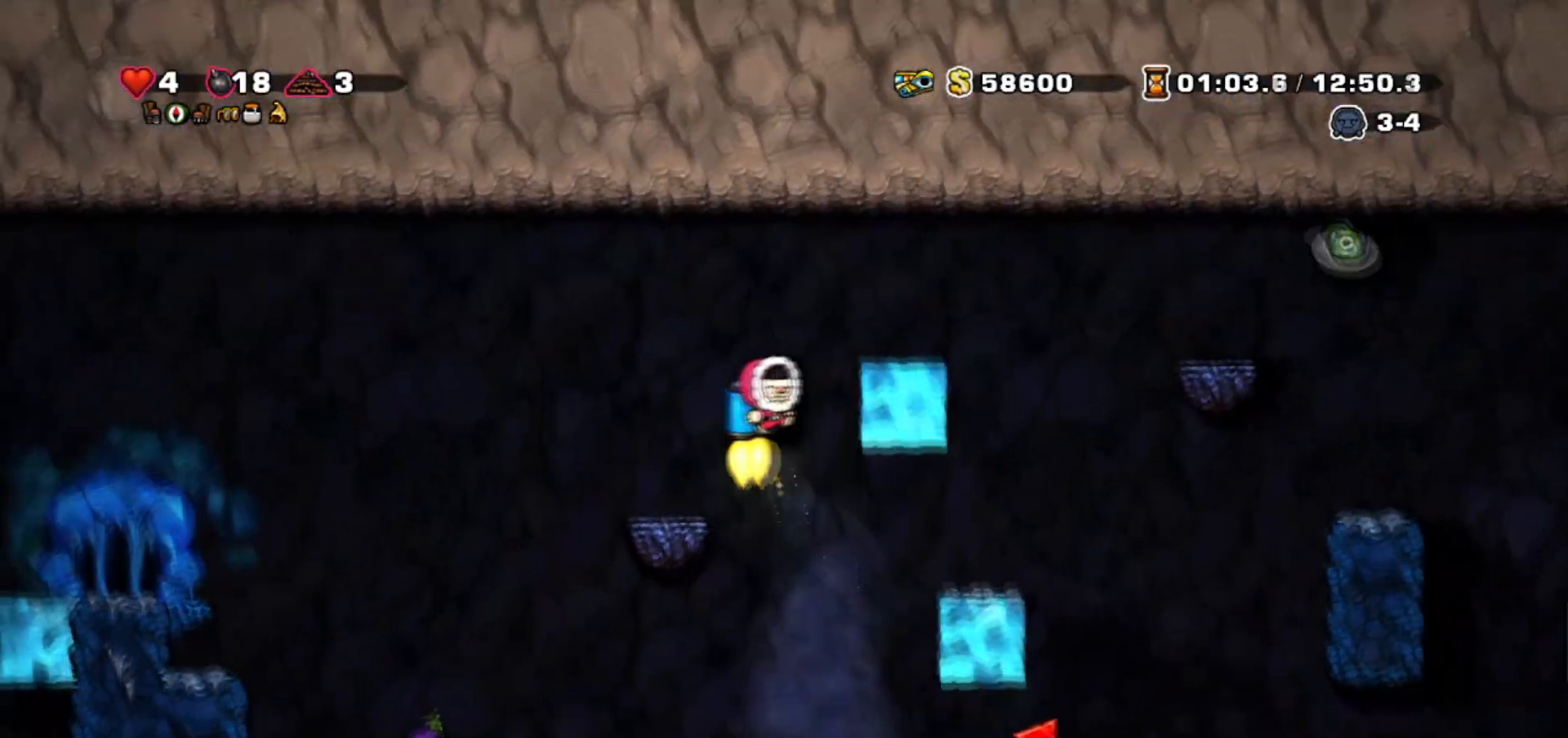
{"keys": ["jump", "right"], "events": [[167, "walk", "down"], [201, "jump", "up"], [401, "right", "up"], [467, "jump", "down"], [467, "right", "down"], [501, "walk", "up"]]}
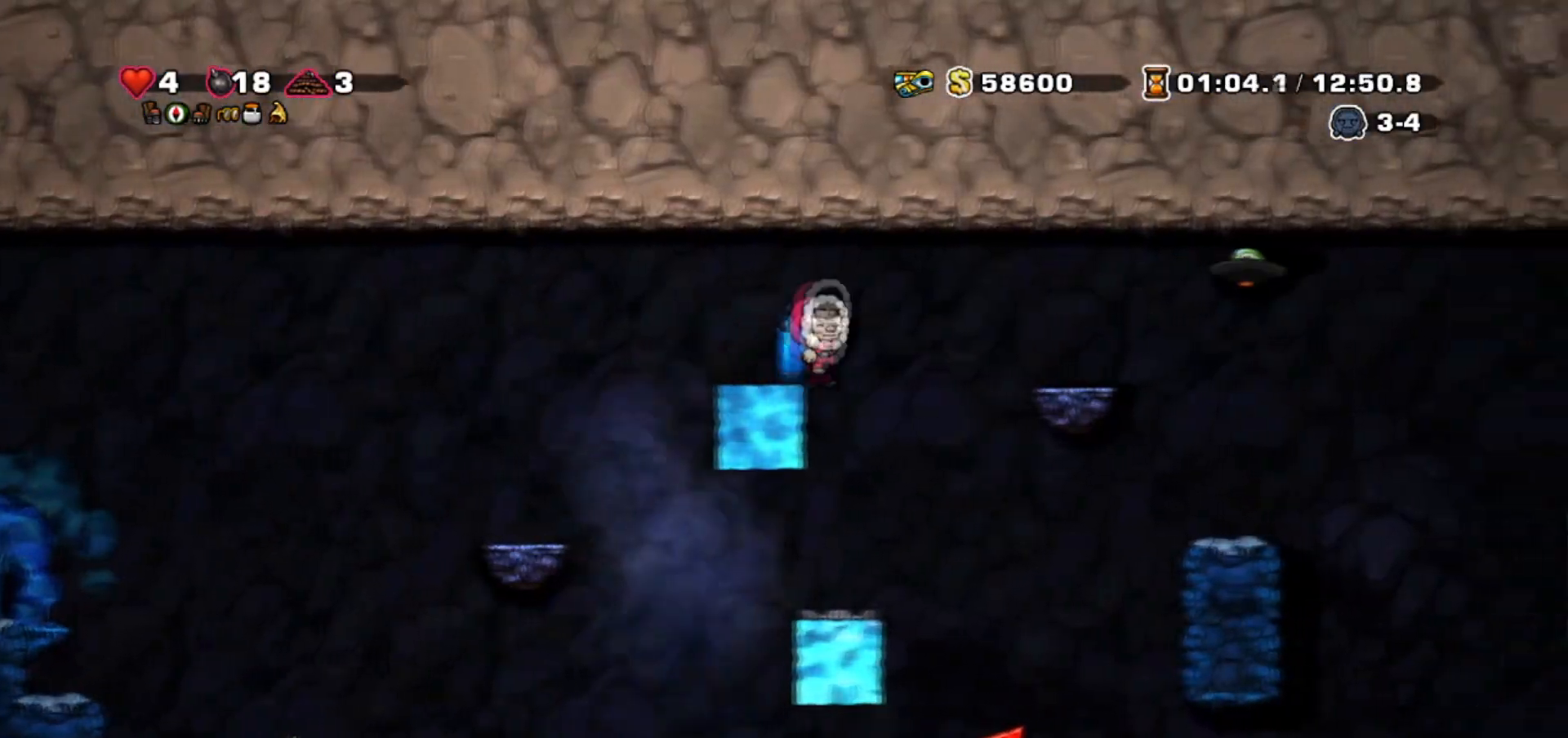
{"keys": ["left"], "events": [[100, "jump", "up"], [267, "jump", "down"], [300, "whip", "down"], [467, "jump", "up"], [467, "whip", "up"], [500, "left", "down"], [500, "right", "up"]]}
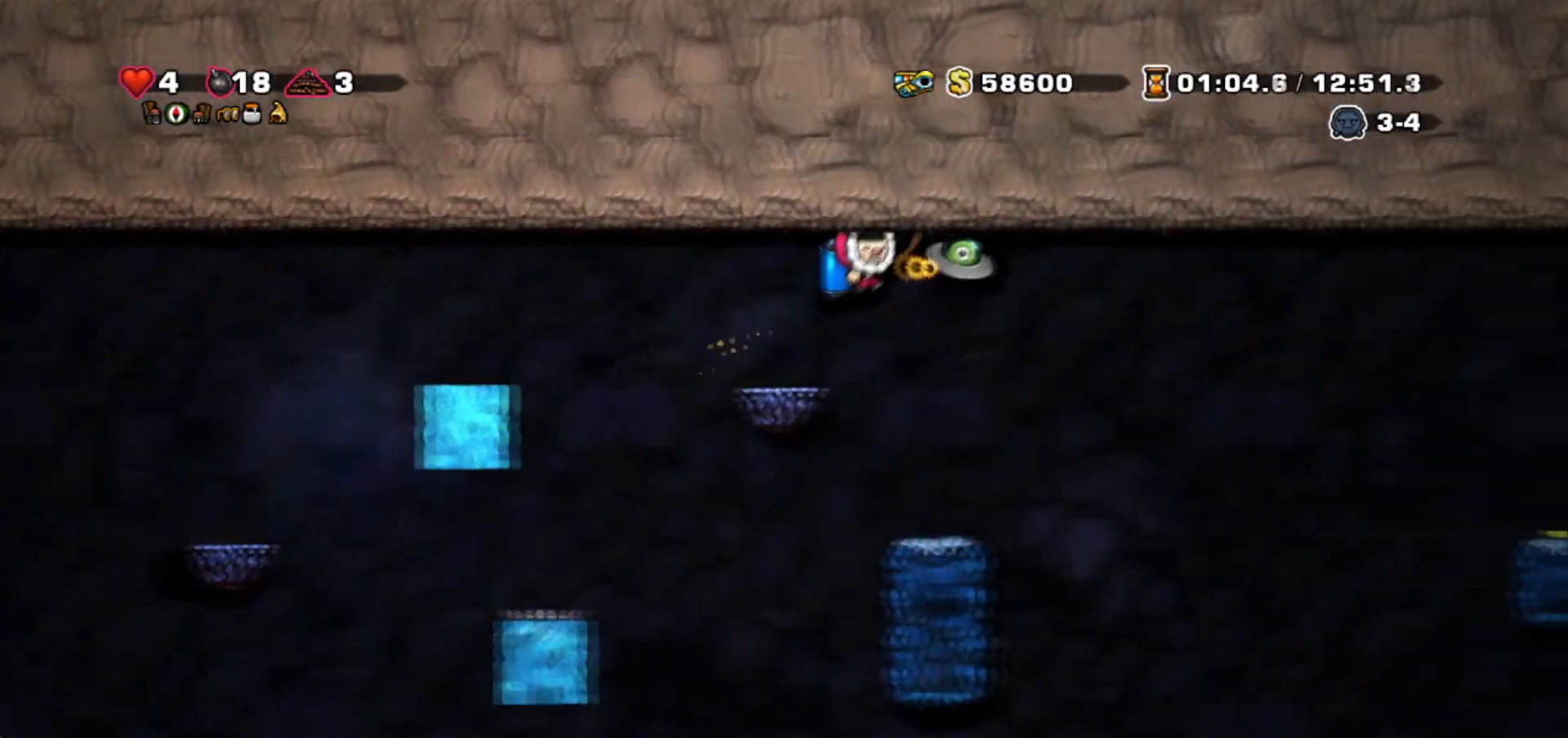
{"keys": ["jump", "left"], "events": [[100, "jump", "down"], [334, "jump", "up"], [434, "jump", "down"]]}
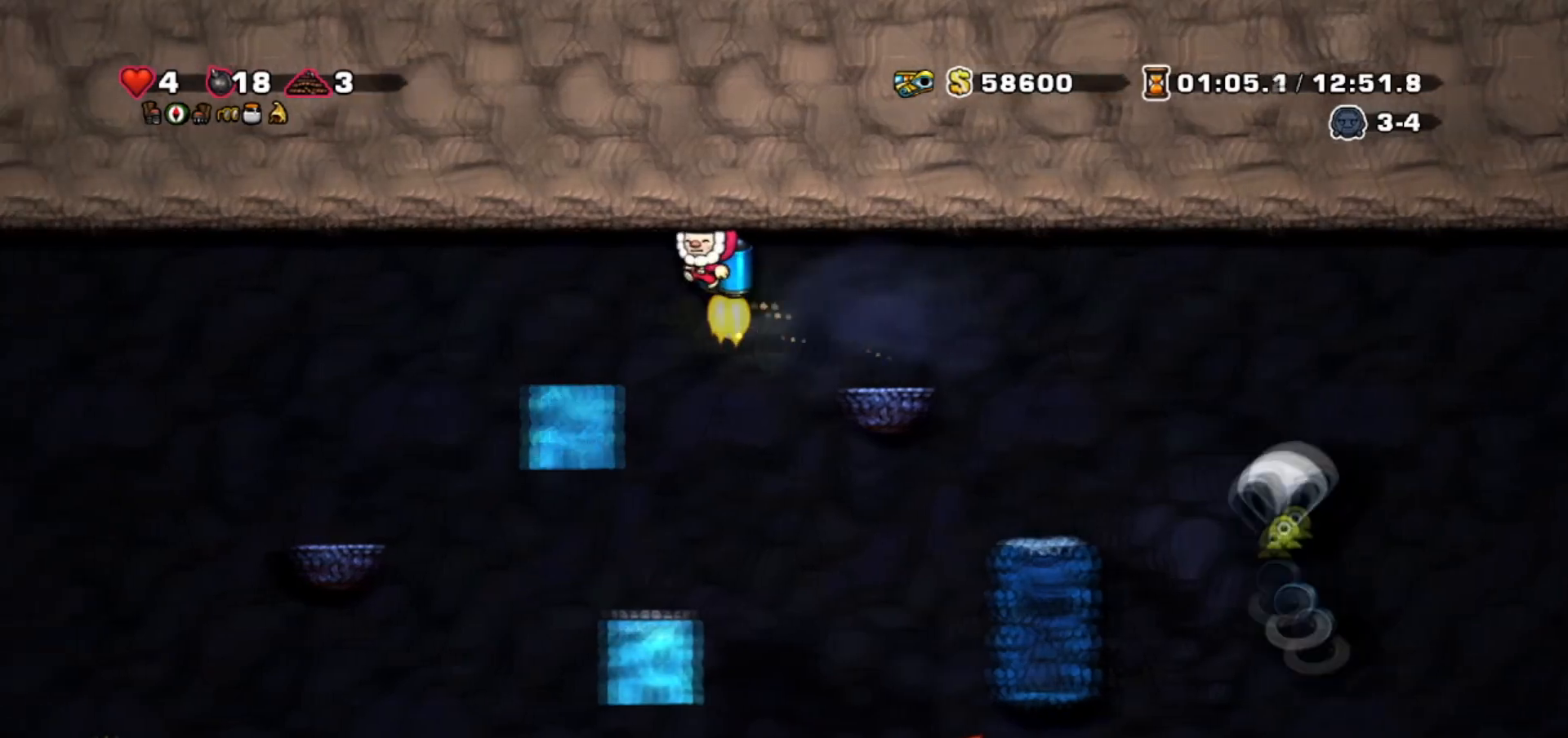
{"keys": ["left"], "events": [[33, "jump", "up"], [167, "left", "up"], [267, "left", "down"], [333, "jump", "down"], [400, "jump", "up"]]}
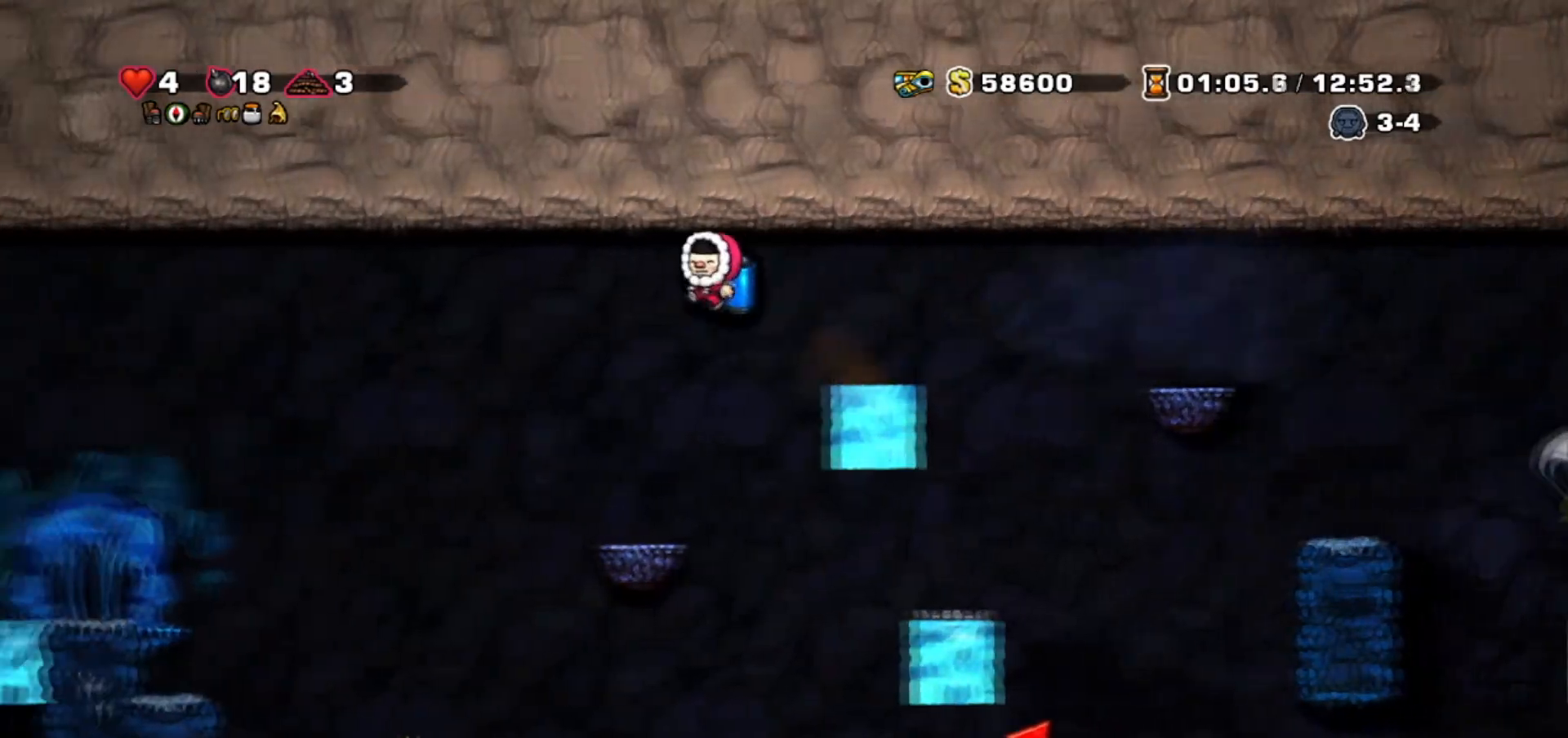
{"keys": ["left", "walk"], "events": [[267, "walk", "down"]]}
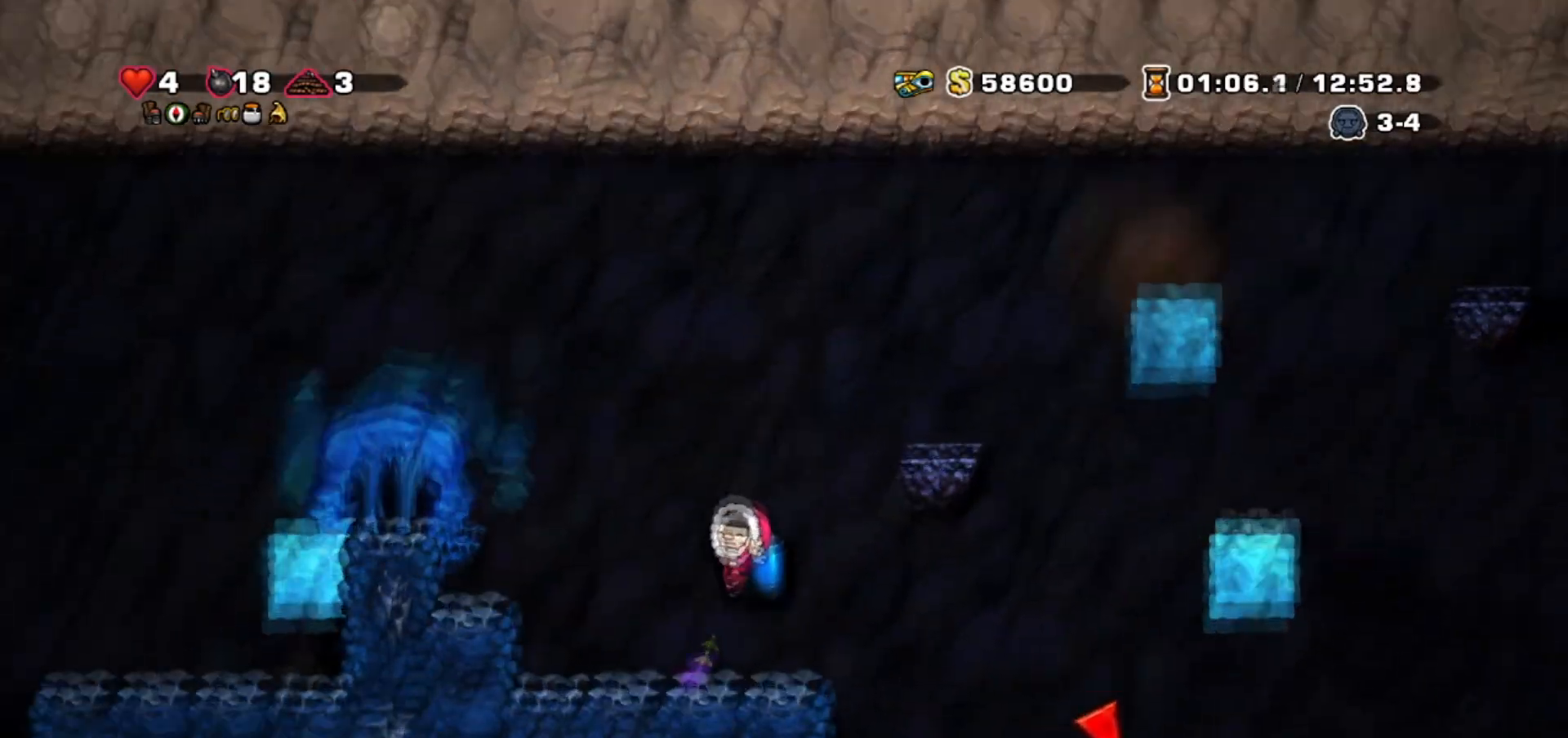
{"keys": ["right", "walk", "whip"], "events": [[67, "left", "up"], [233, "left", "down"], [334, "down", "down"], [334, "left", "up"], [434, "whip", "down"], [467, "right", "down"], [500, "down", "up"]]}
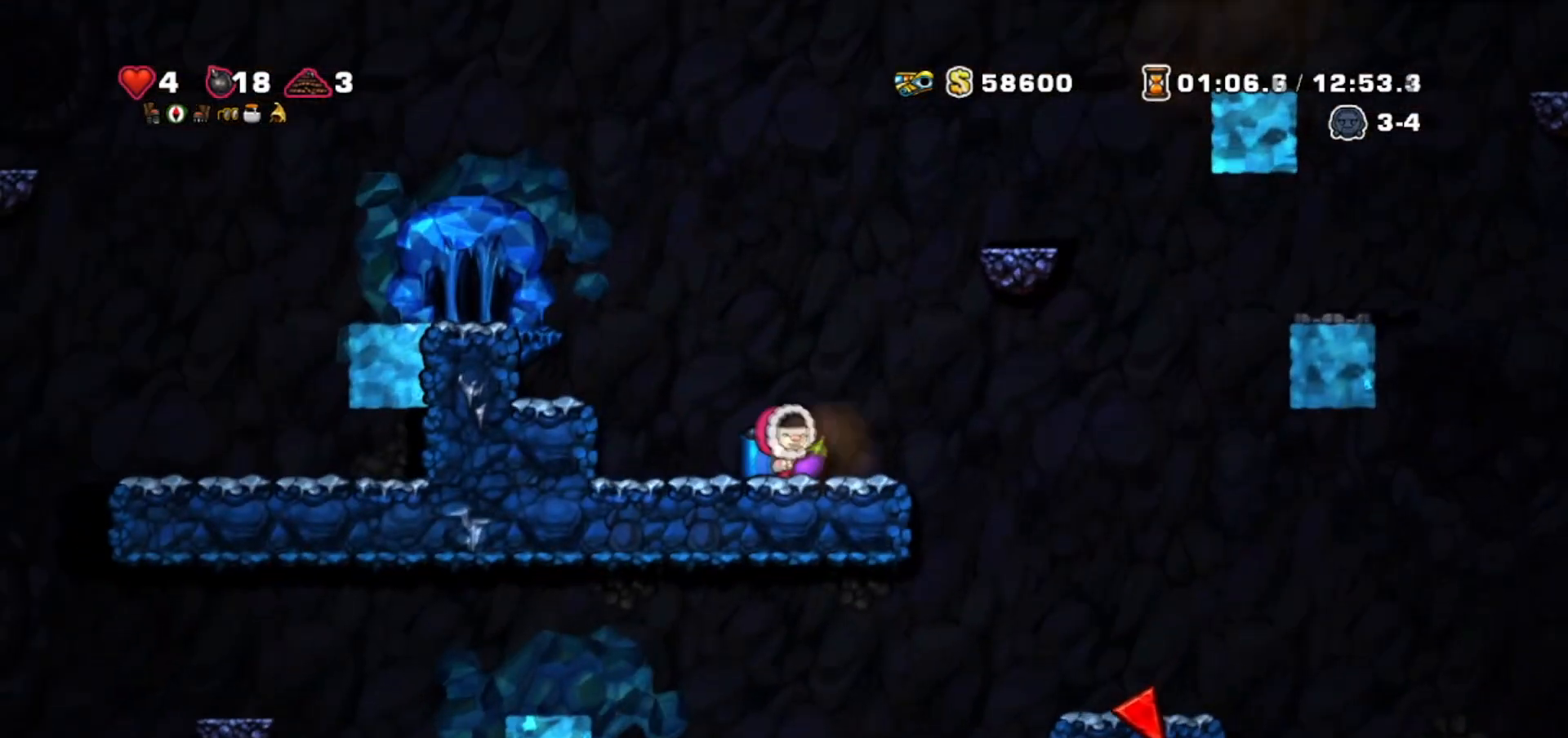
{"keys": ["right", "walk"], "events": [[34, "walk", "up"], [34, "whip", "up"], [401, "walk", "down"]]}
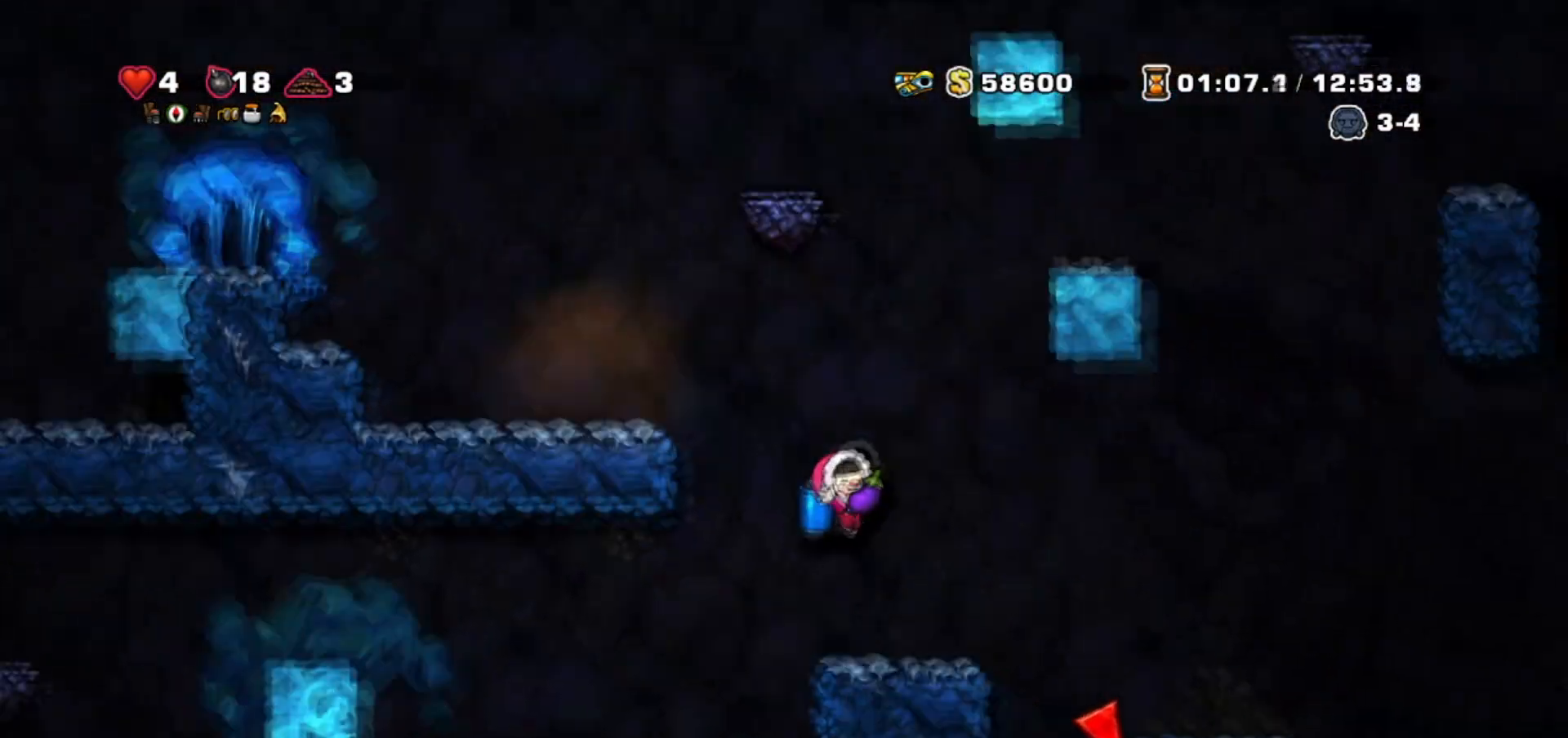
{"keys": ["walk"], "events": [[33, "right", "up"], [67, "left", "down"], [133, "walk", "up"], [200, "walk", "down"], [367, "left", "up"]]}
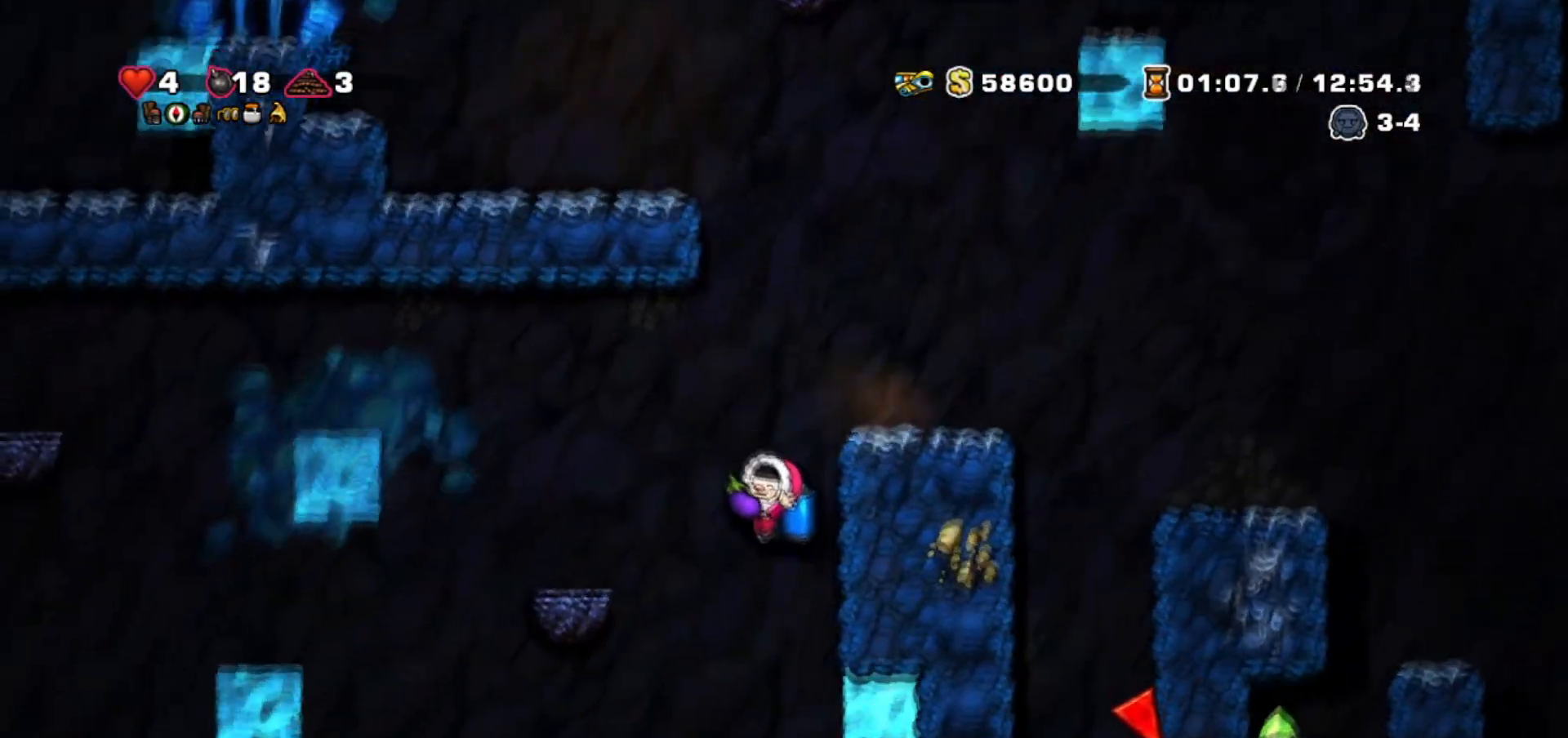
{"keys": ["left", "walk"], "events": [[234, "jump", "down"], [267, "jump", "up"], [467, "left", "down"]]}
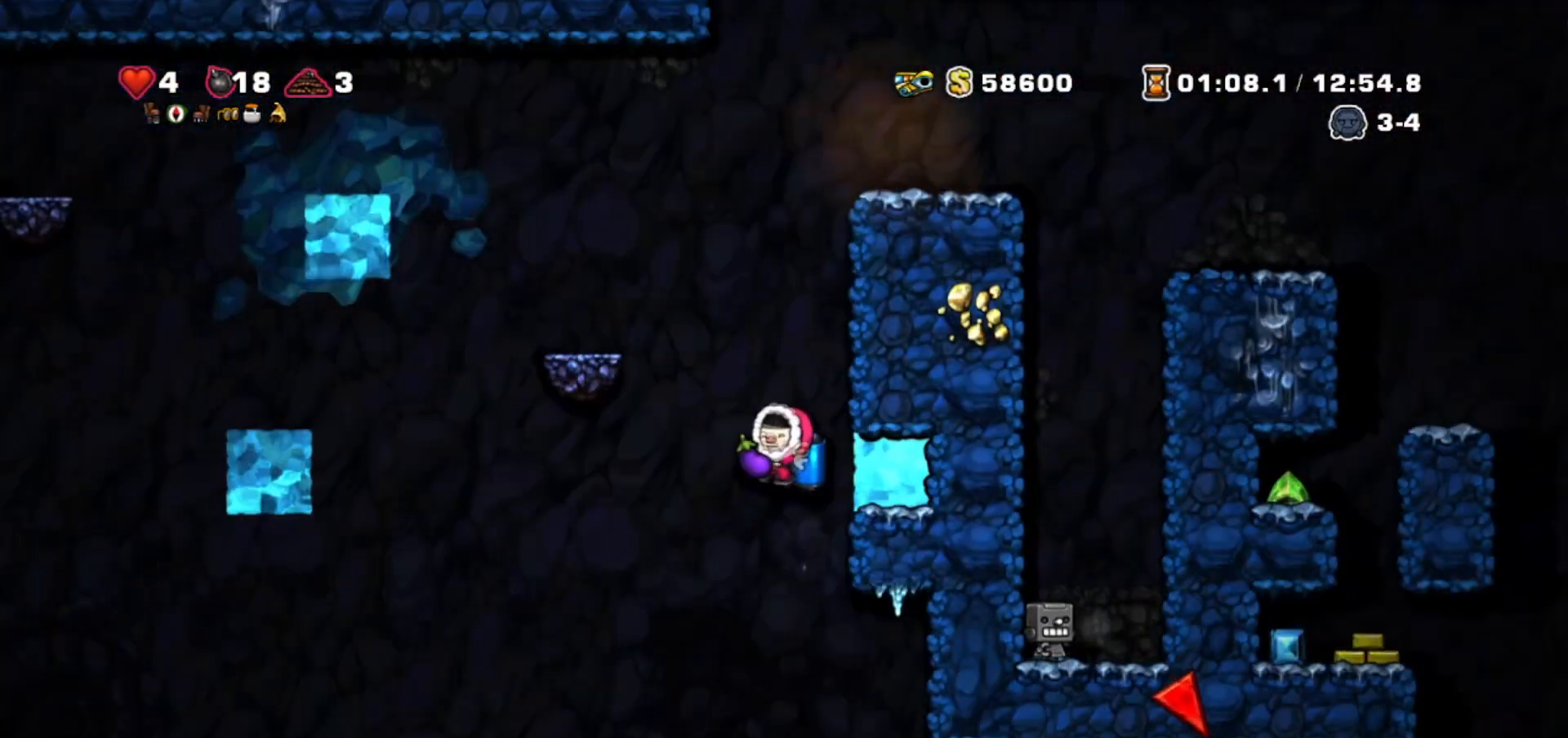
{"keys": ["left"], "events": [[267, "left", "up"], [301, "walk", "up"], [434, "jump", "down"], [434, "left", "down"], [501, "jump", "up"]]}
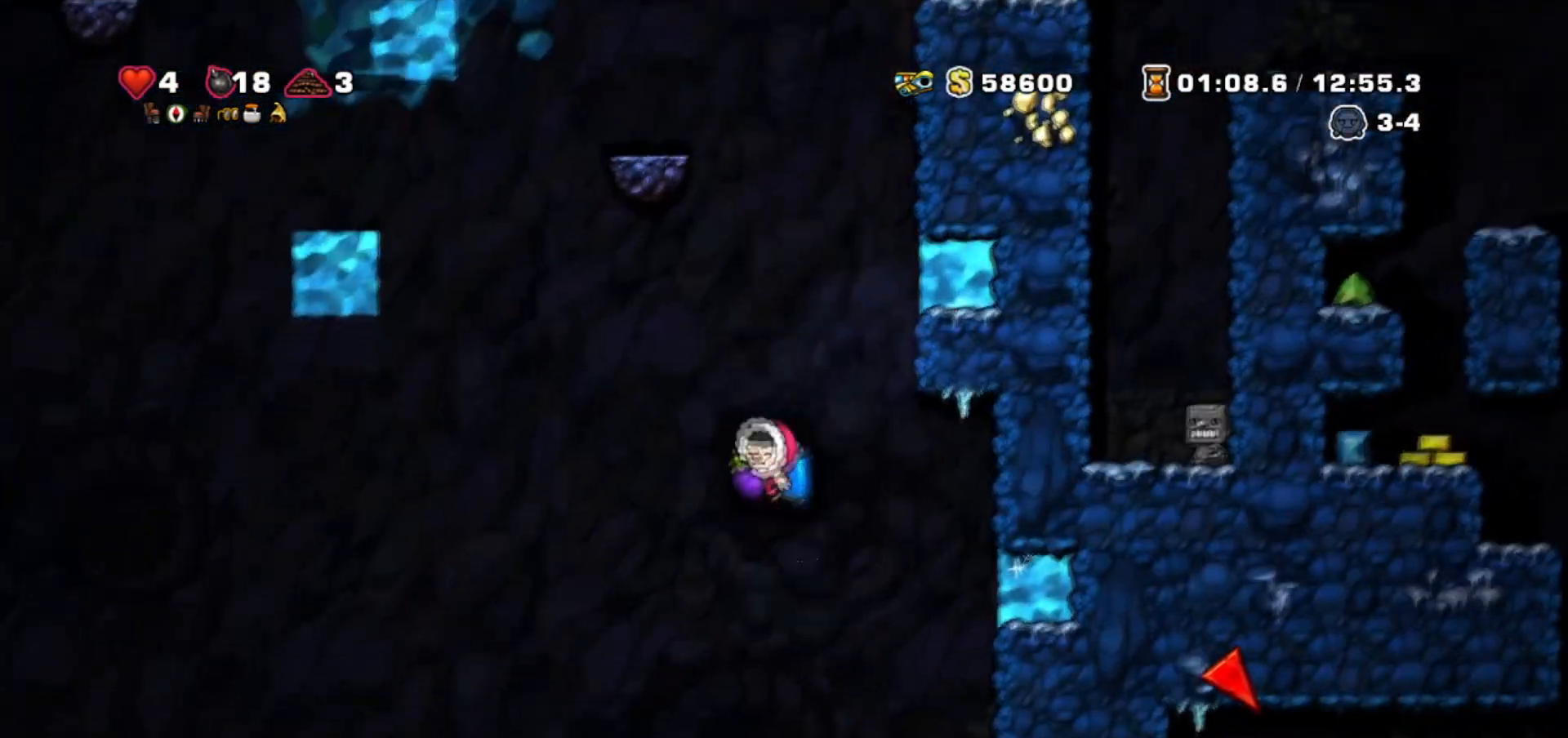
{"keys": ["left"], "events": [[100, "walk", "down"], [167, "left", "up"], [234, "left", "down"], [300, "walk", "up"]]}
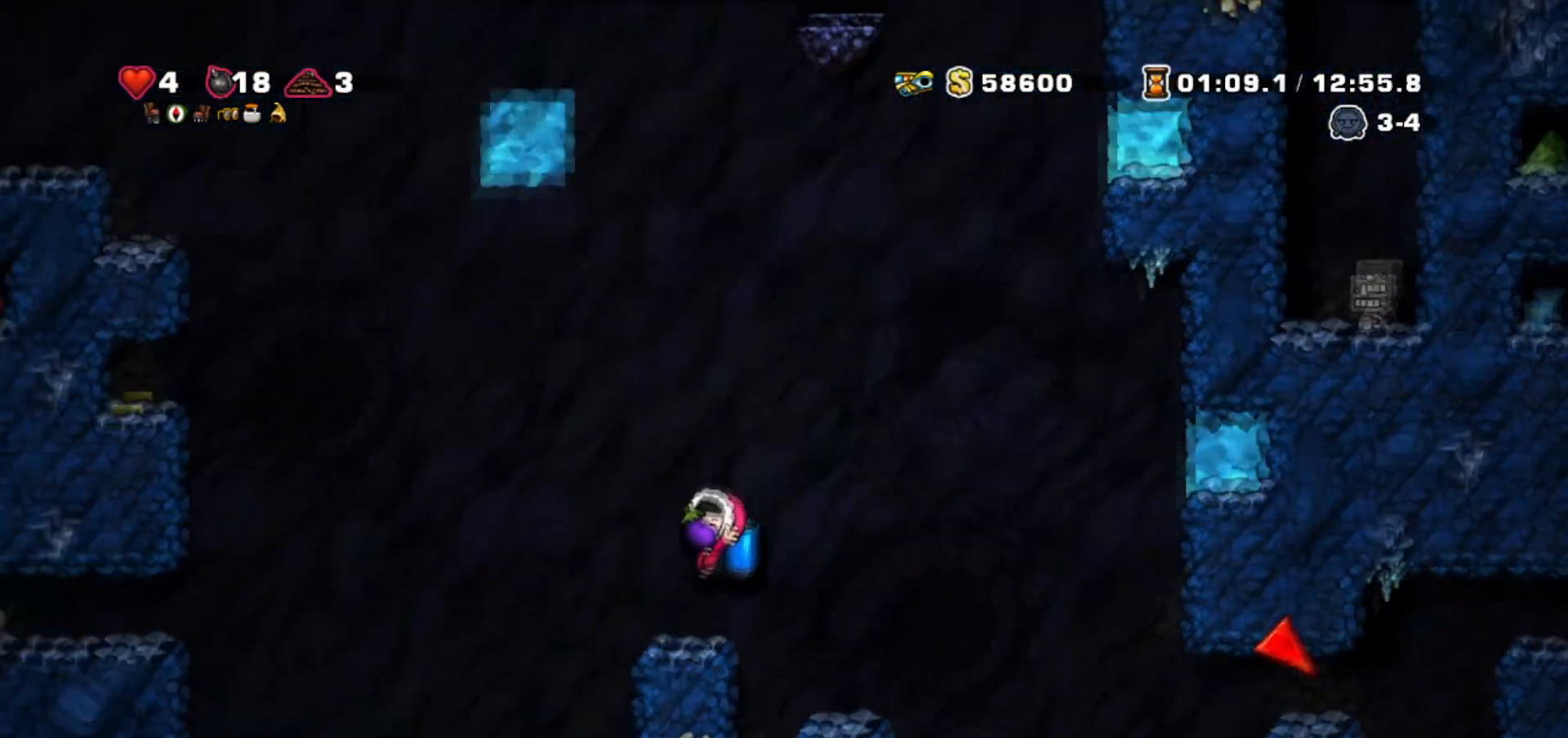
{"keys": ["right"], "events": [[34, "left", "up"], [34, "right", "down"], [134, "jump", "down"], [234, "jump", "up"]]}